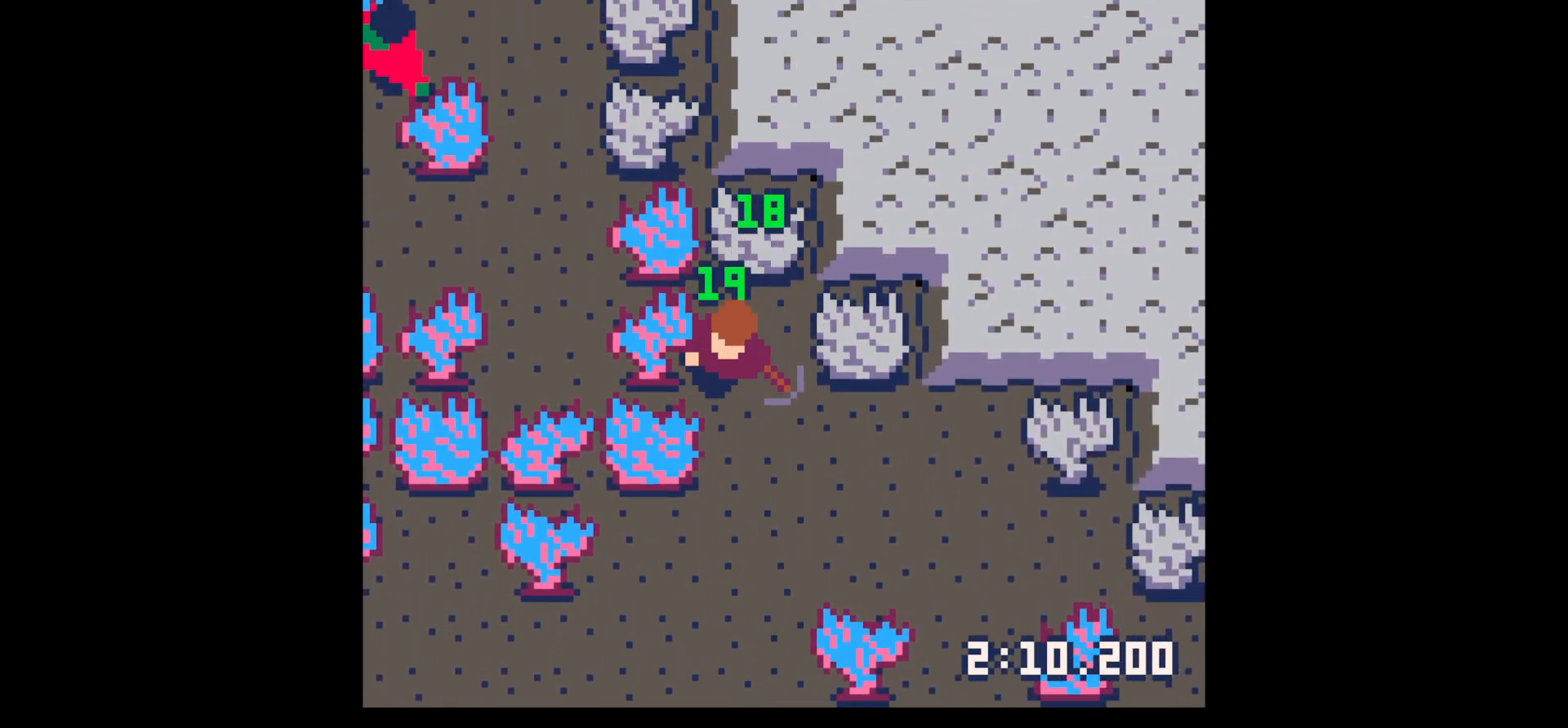
Gameplay with keyboard; each line is a JSON object with the keys held at the frame after it. "events" lists presses ("down") and releases ("up") of "down", "left", "right", "up", "x" and "z" between this image and that frame as [ms after this image, input, new state], when the widget could be followed in between. No other keys are recorded. Mouse input is not recorded.
{"keys": ["down", "left"], "events": [[283, "left", "down"]]}
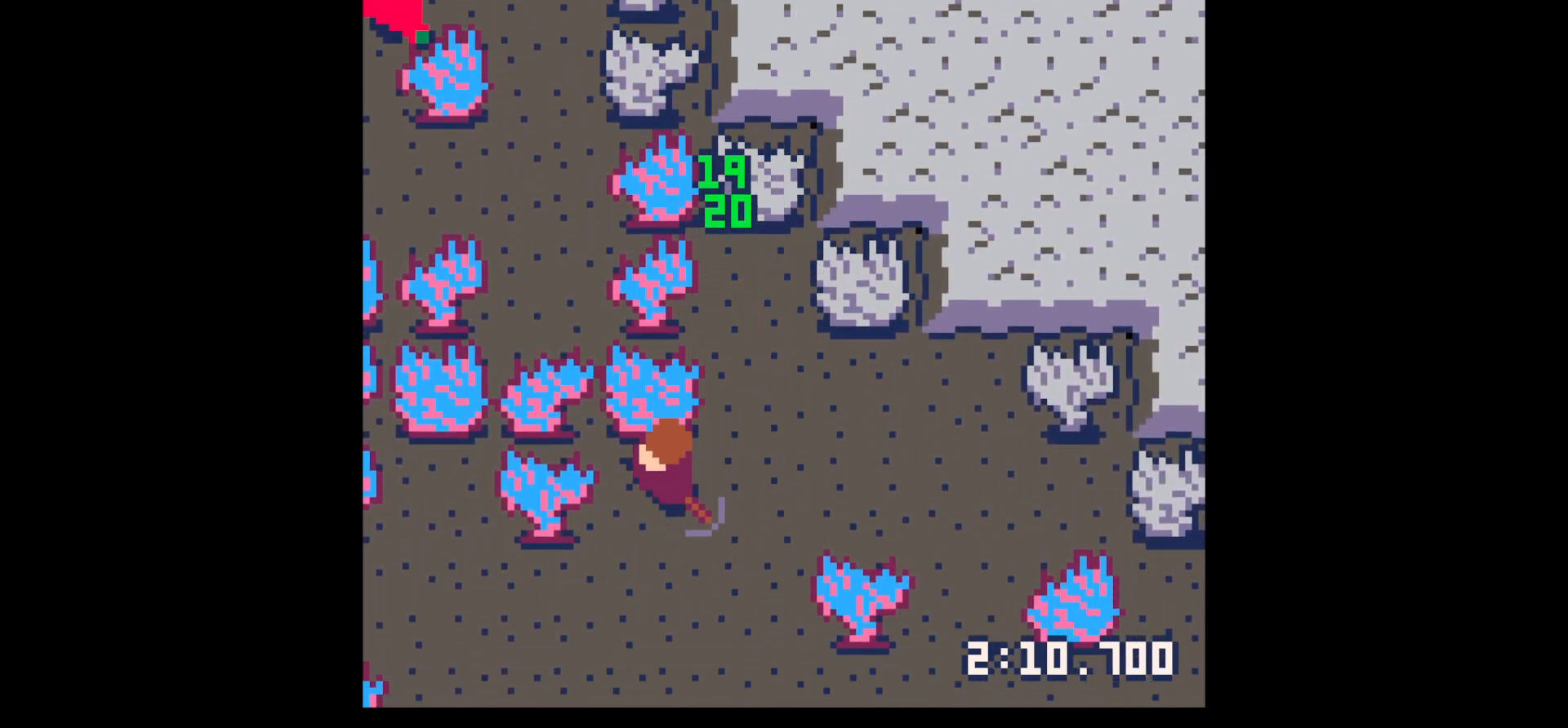
{"keys": ["left"], "events": [[433, "down", "up"]]}
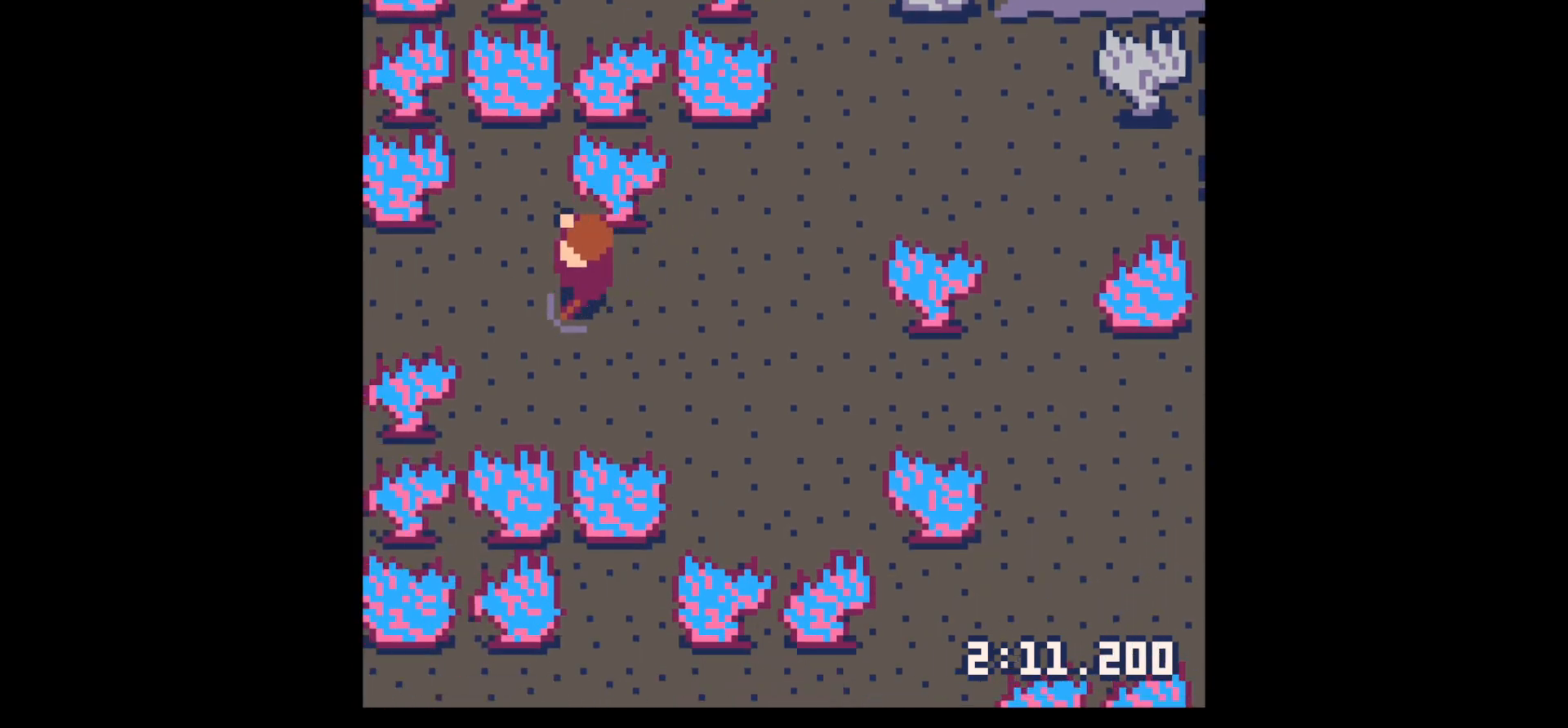
{"keys": ["left"], "events": []}
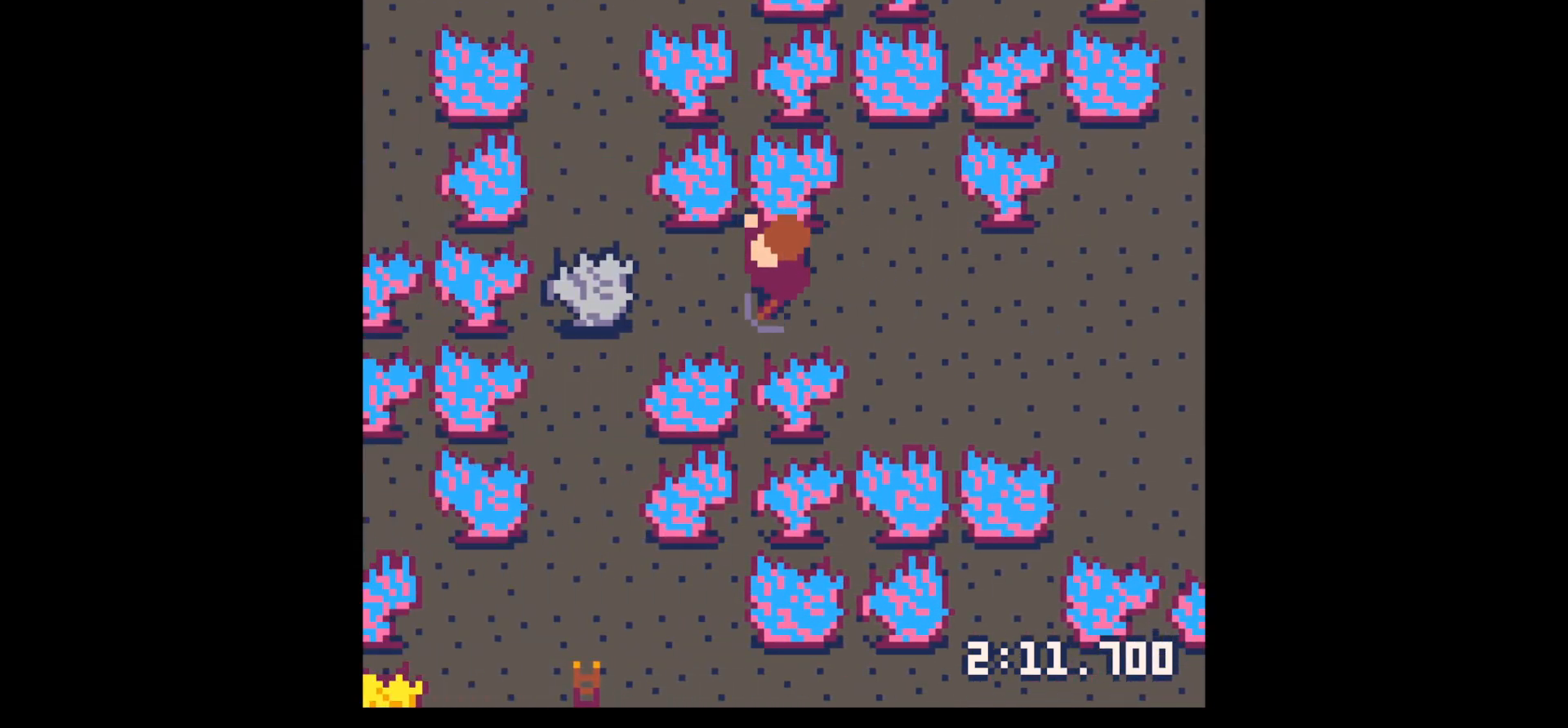
{"keys": ["x"], "events": [[233, "x", "down"], [467, "left", "up"]]}
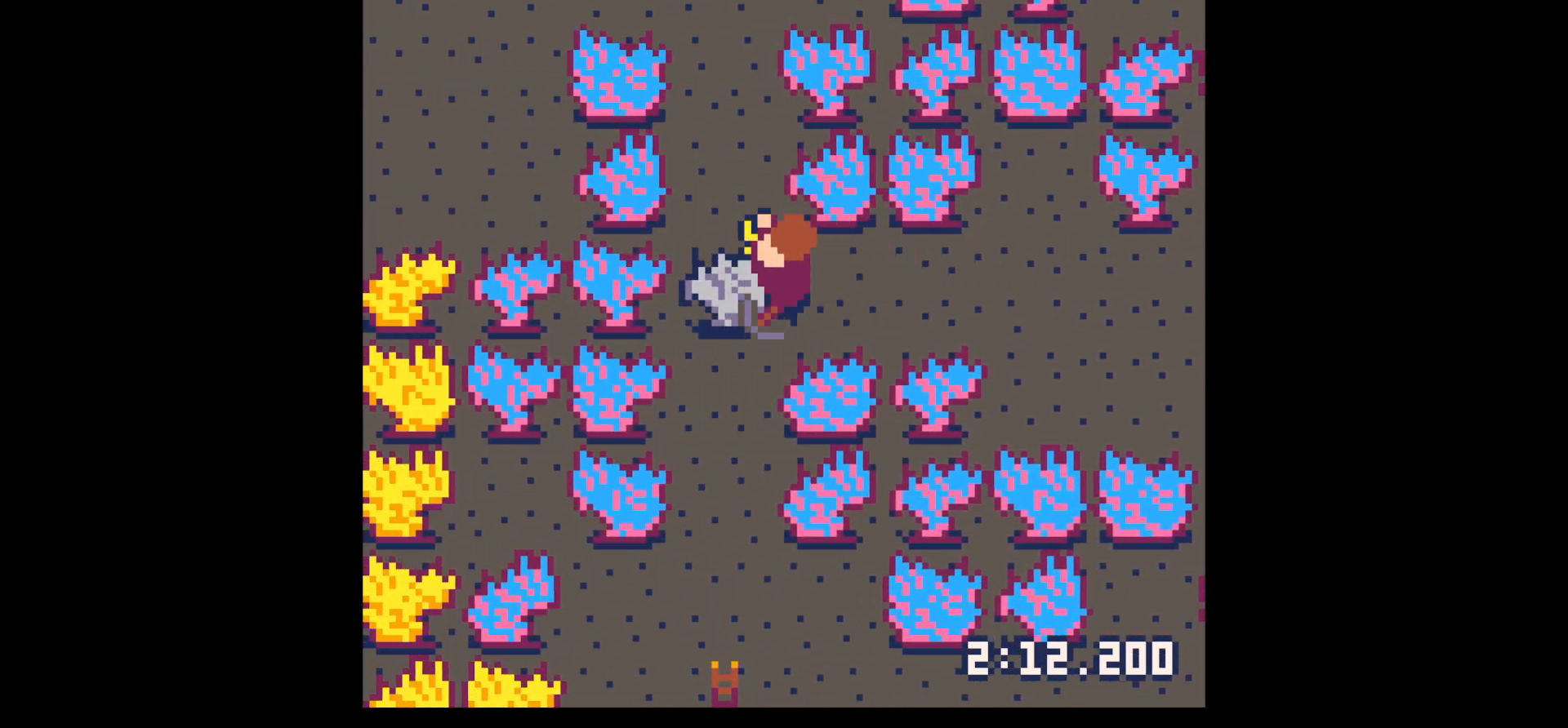
{"keys": ["x"], "events": []}
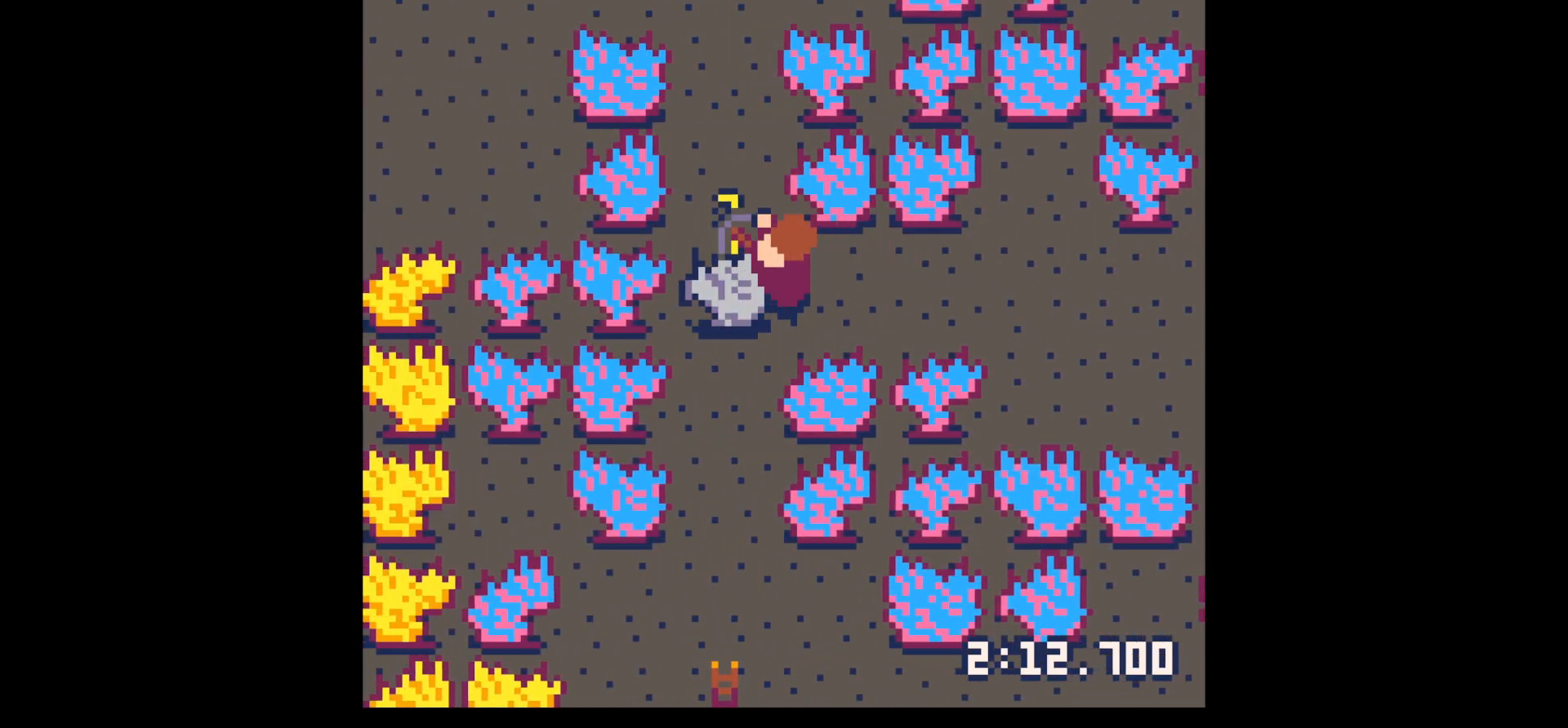
{"keys": ["x"], "events": []}
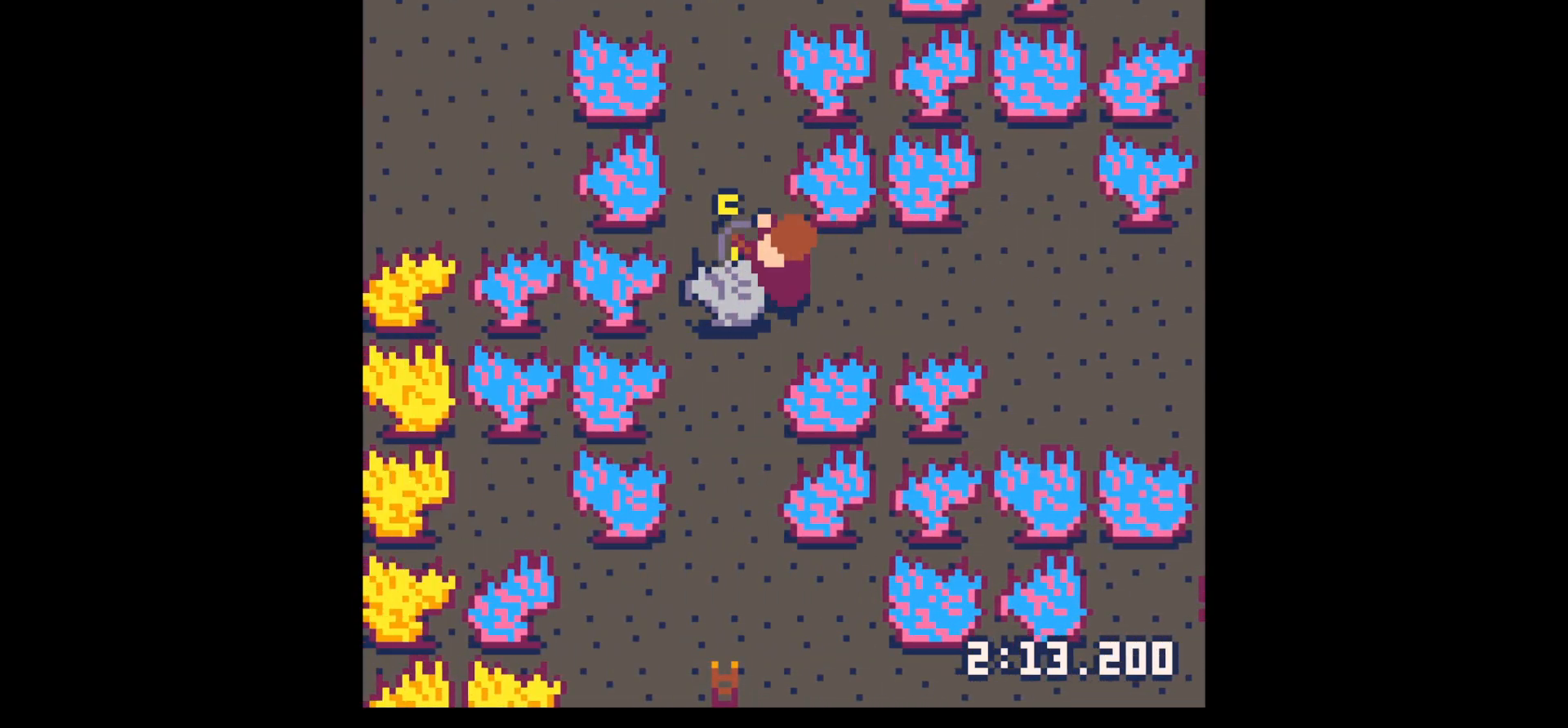
{"keys": ["left"], "events": [[367, "left", "down"], [417, "x", "up"]]}
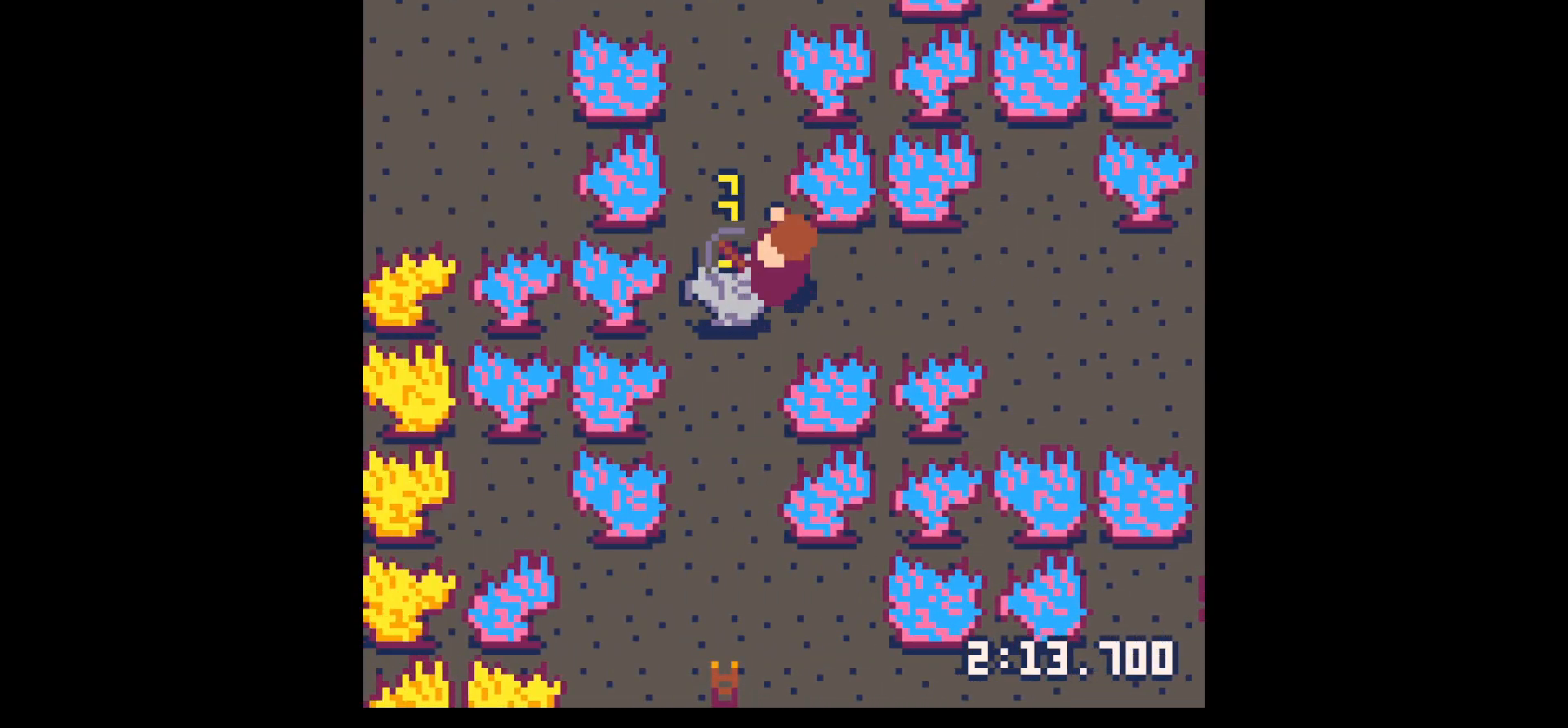
{"keys": ["left"], "events": [[100, "up", "down"], [200, "up", "up"], [250, "x", "down"], [350, "x", "up"]]}
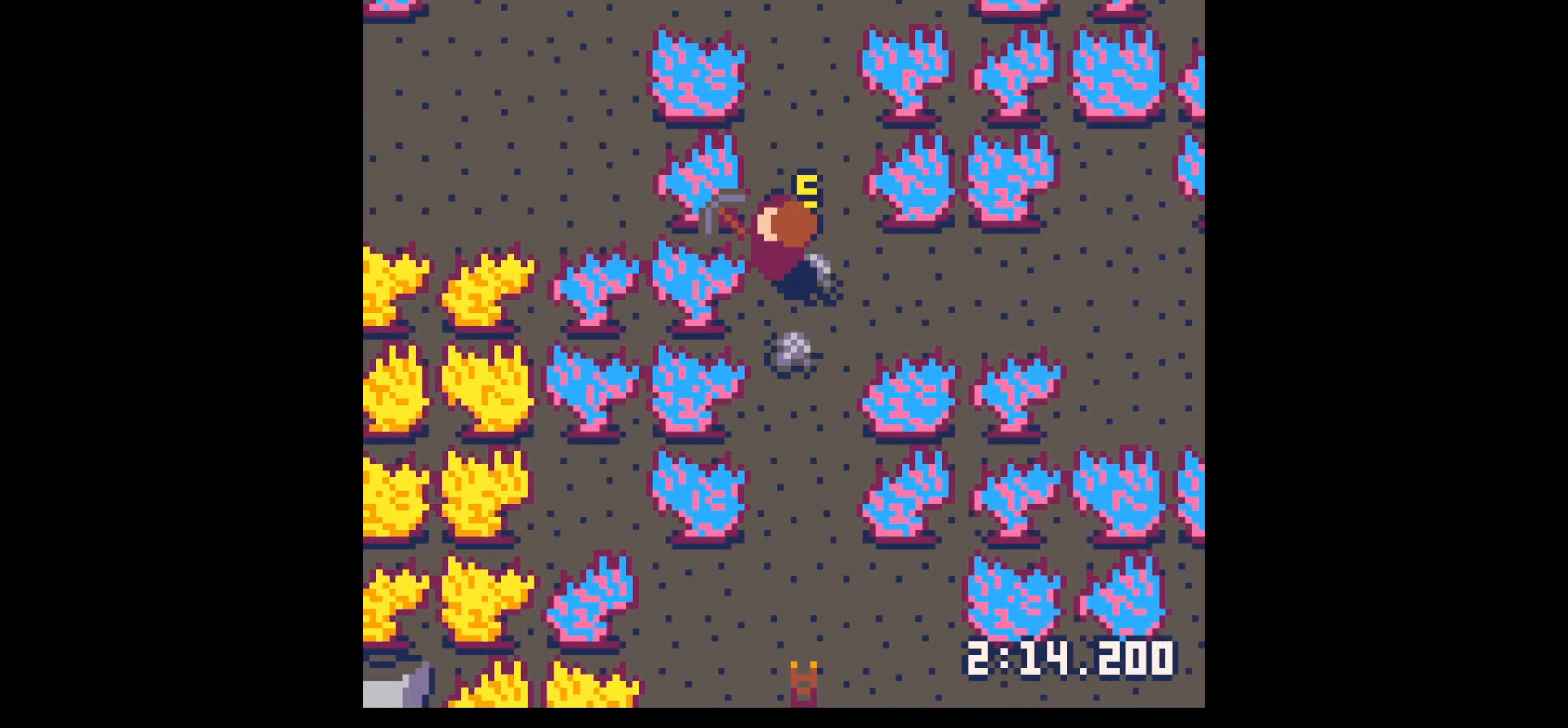
{"keys": ["down", "left"], "events": [[117, "down", "down"], [117, "left", "up"], [217, "right", "down"], [317, "right", "up"], [500, "left", "down"]]}
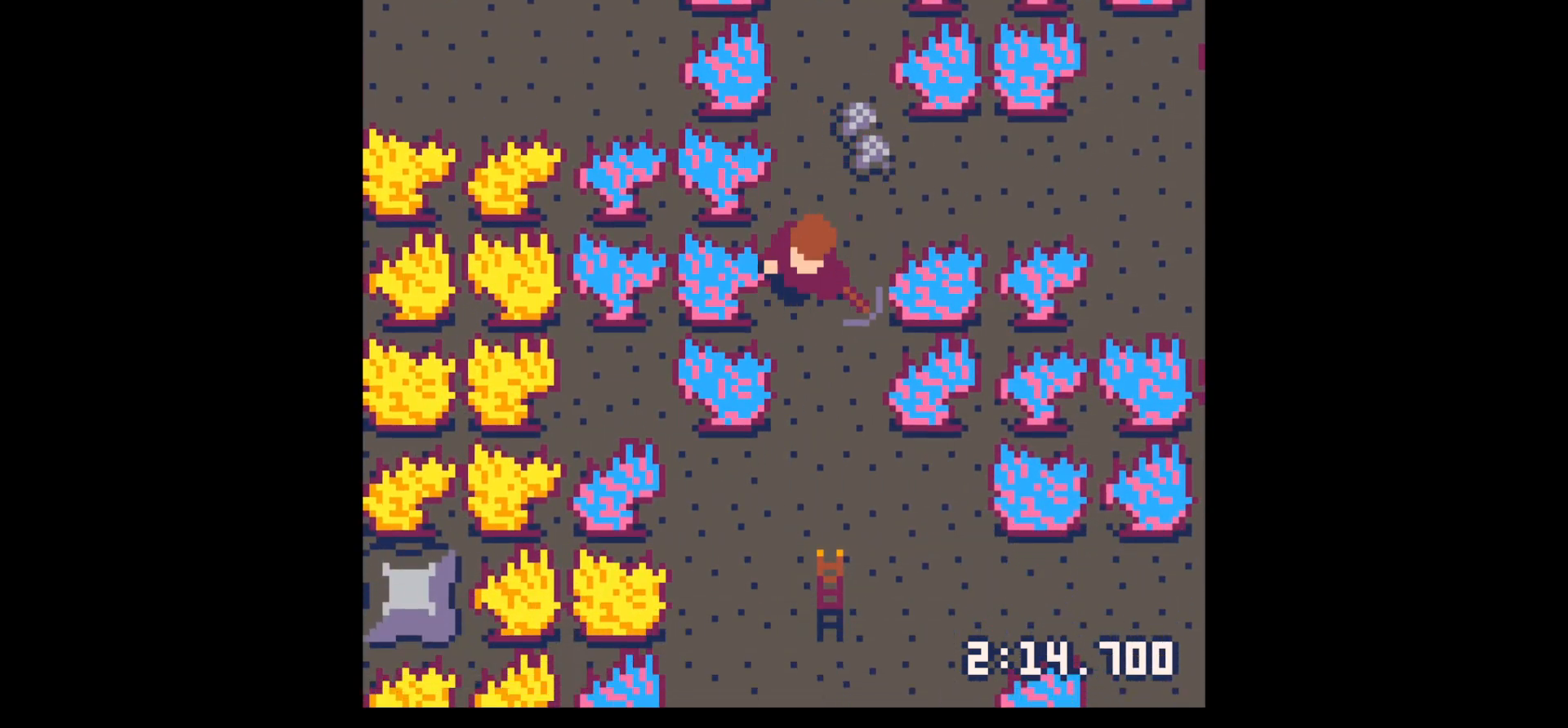
{"keys": ["up"], "events": [[83, "down", "up"], [133, "left", "up"], [133, "right", "down"], [233, "up", "down"], [267, "right", "up"], [417, "right", "down"], [467, "right", "up"]]}
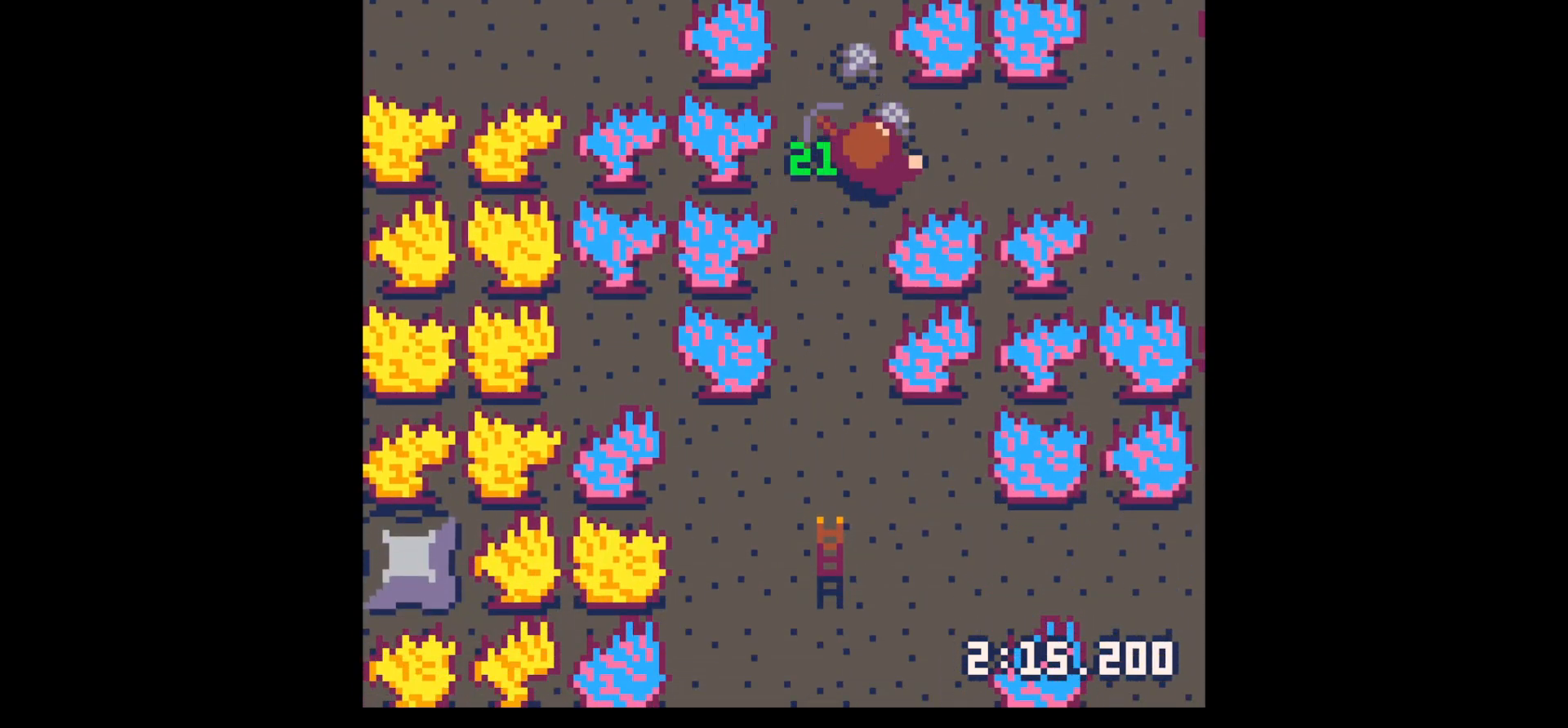
{"keys": ["z"], "events": [[67, "right", "down"], [167, "right", "up"], [200, "left", "down"], [383, "left", "up"], [433, "up", "up"], [483, "z", "down"]]}
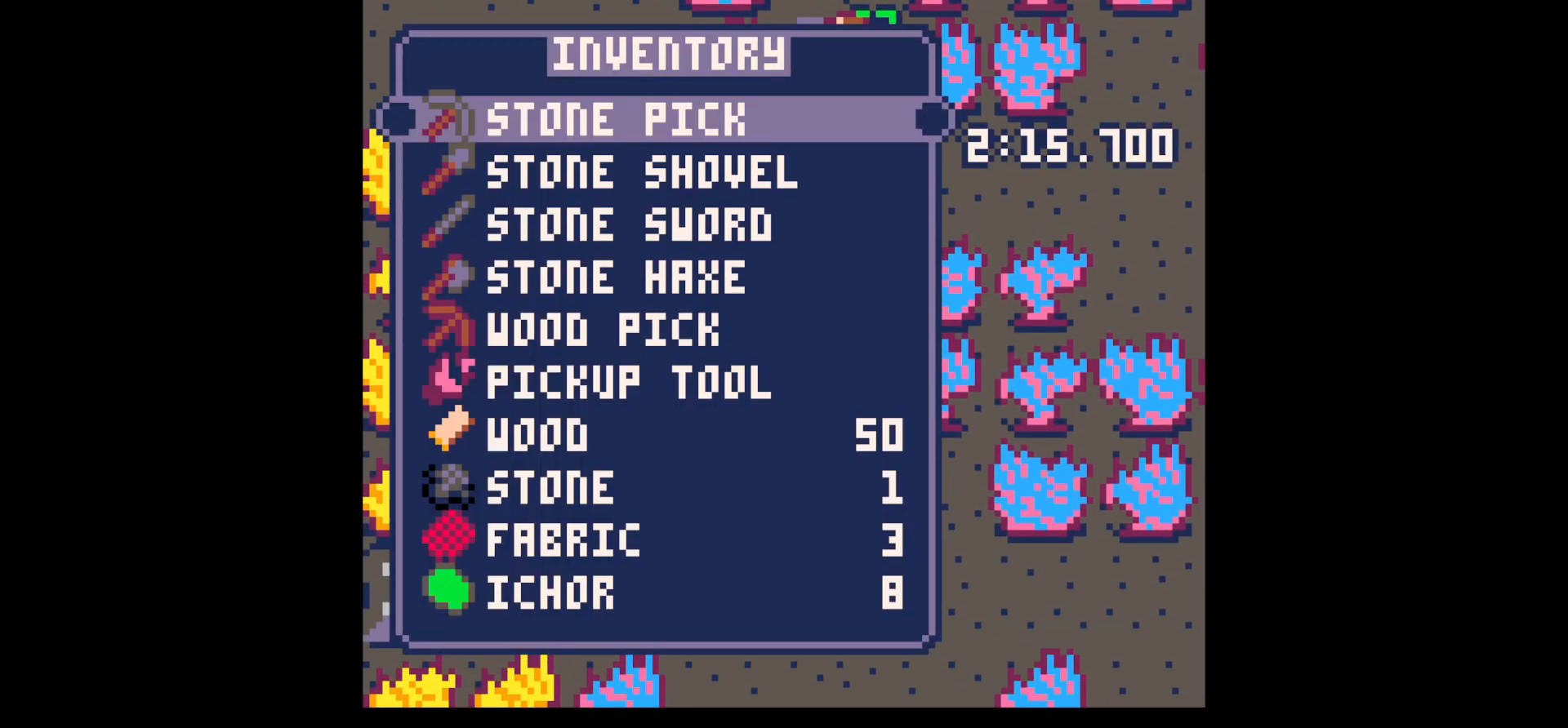
{"keys": ["up"], "events": [[83, "down", "down"], [83, "z", "up"], [117, "down", "up"], [317, "down", "down"], [367, "down", "up"], [500, "up", "down"]]}
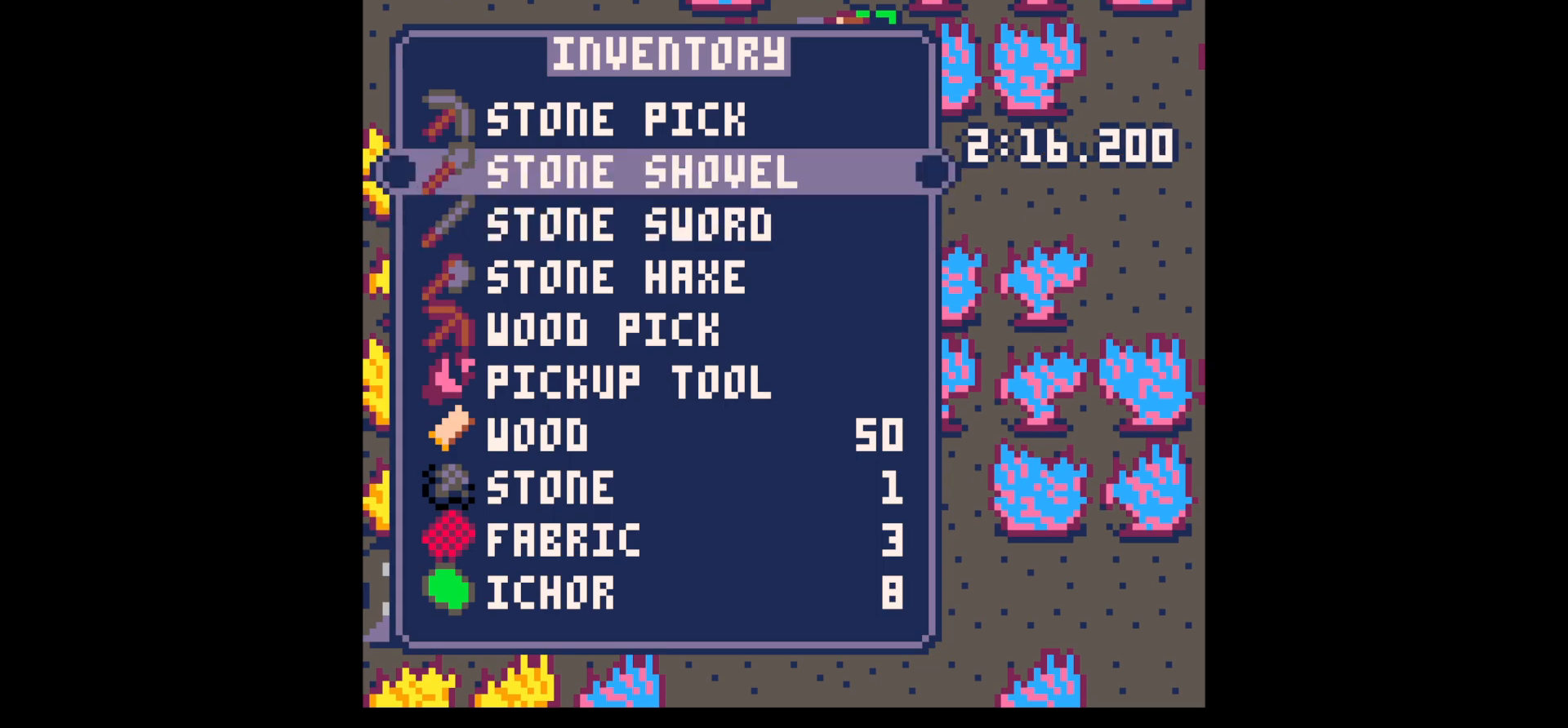
{"keys": ["up", "x"], "events": [[83, "up", "up"], [83, "x", "down"], [133, "left", "down"], [133, "up", "down"], [133, "x", "up"], [233, "left", "up"], [233, "x", "down"]]}
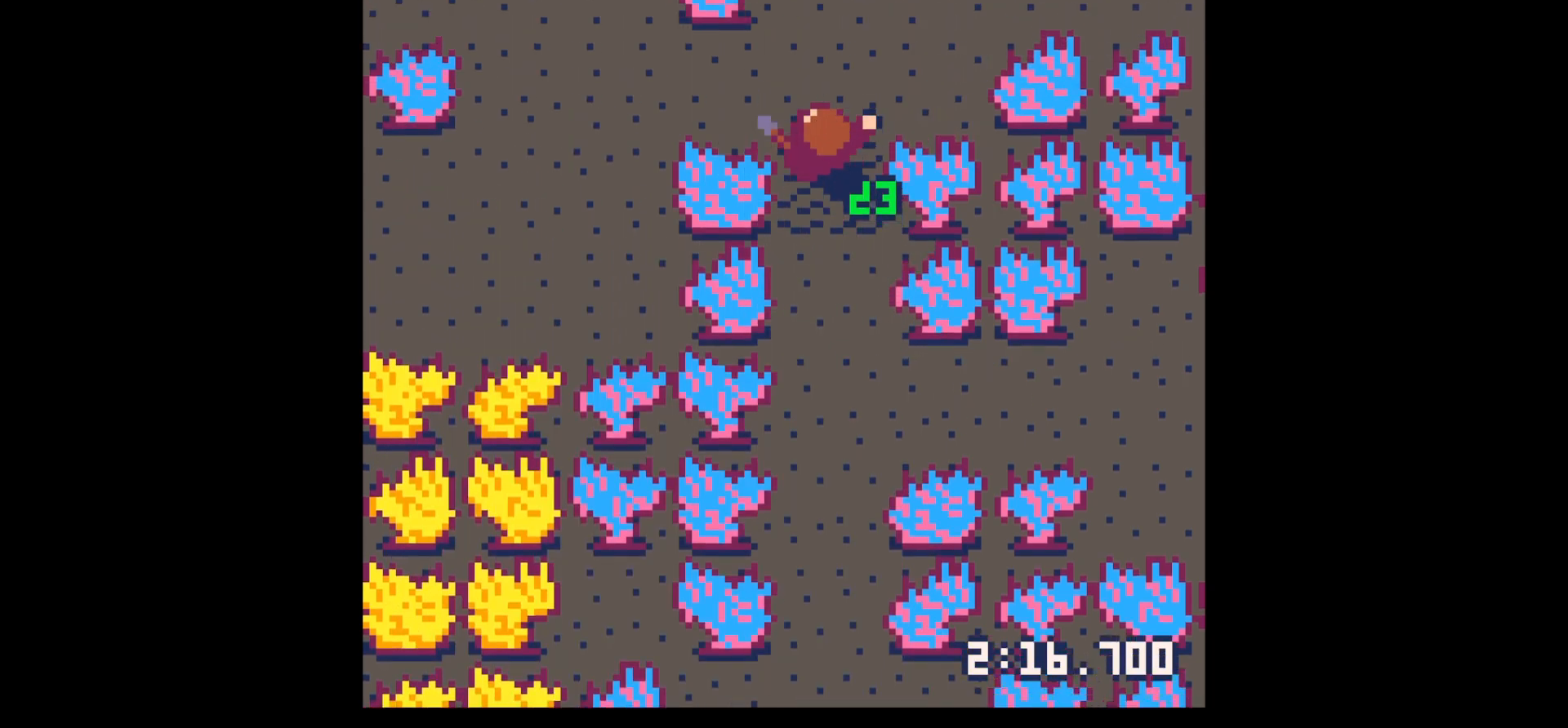
{"keys": ["x"], "events": [[200, "x", "up"], [250, "right", "down"], [250, "up", "up"], [333, "up", "down"], [333, "x", "down"], [383, "up", "up"], [483, "right", "up"]]}
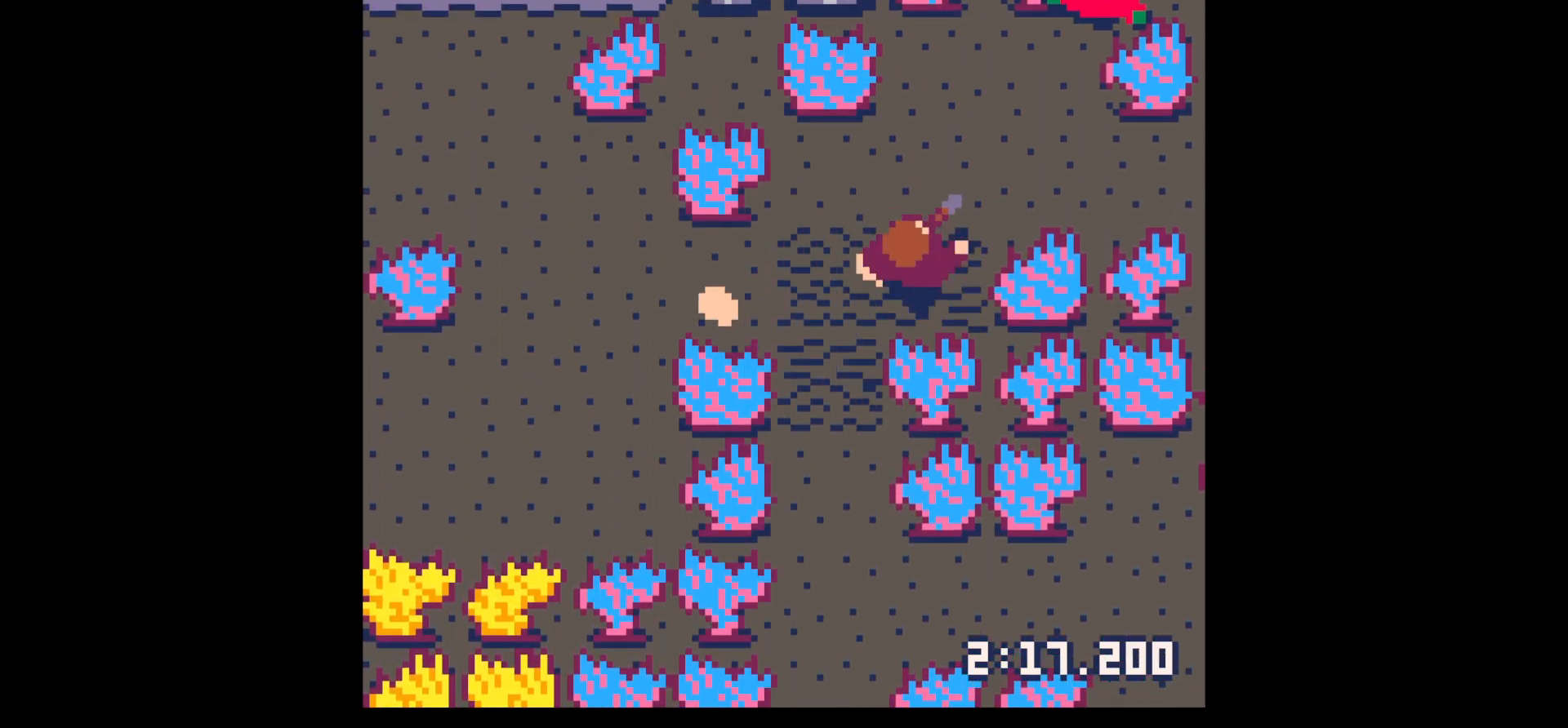
{"keys": ["left", "x"], "events": [[33, "left", "down"], [33, "x", "up"], [400, "x", "down"]]}
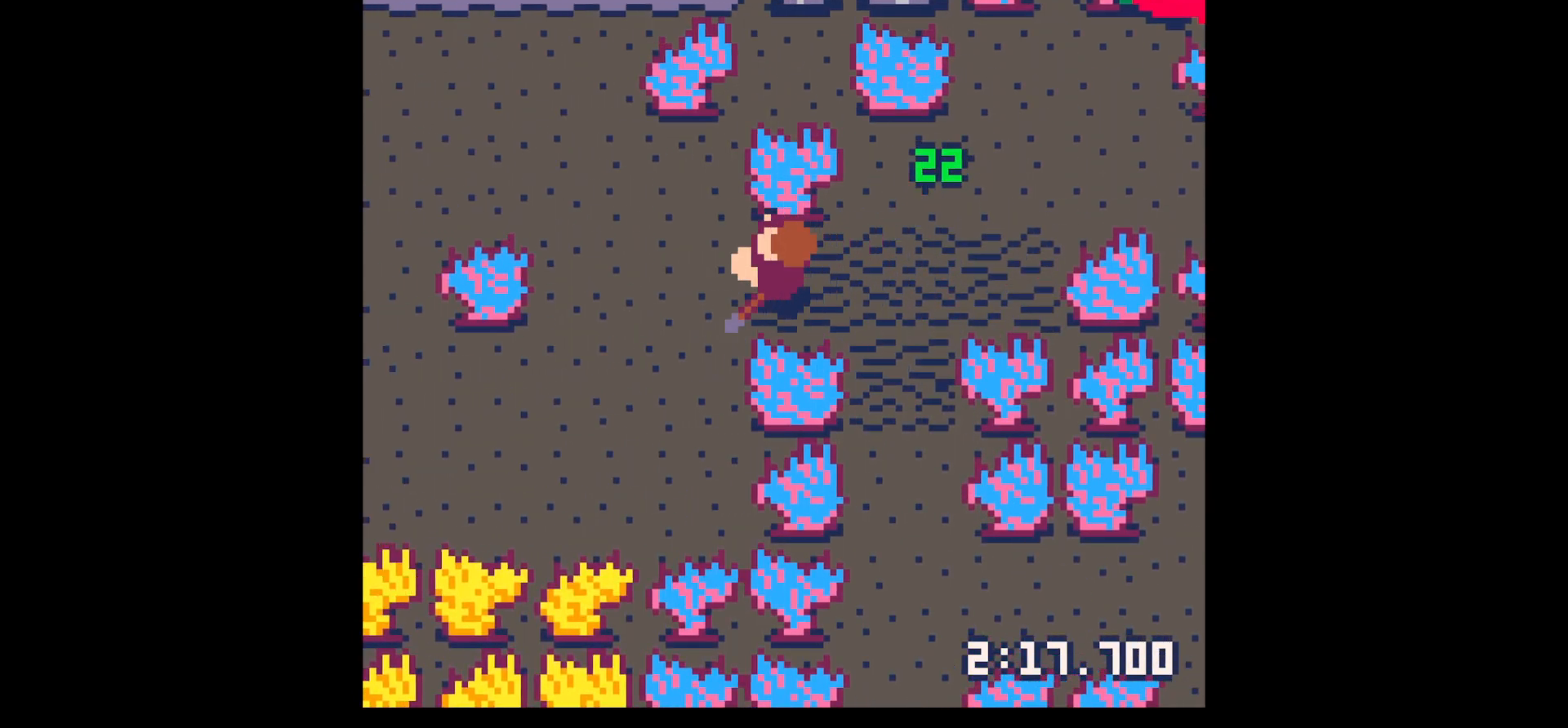
{"keys": ["right", "up"], "events": [[83, "up", "down"], [83, "x", "up"], [183, "left", "up"], [183, "right", "down"], [283, "up", "up"], [500, "up", "down"]]}
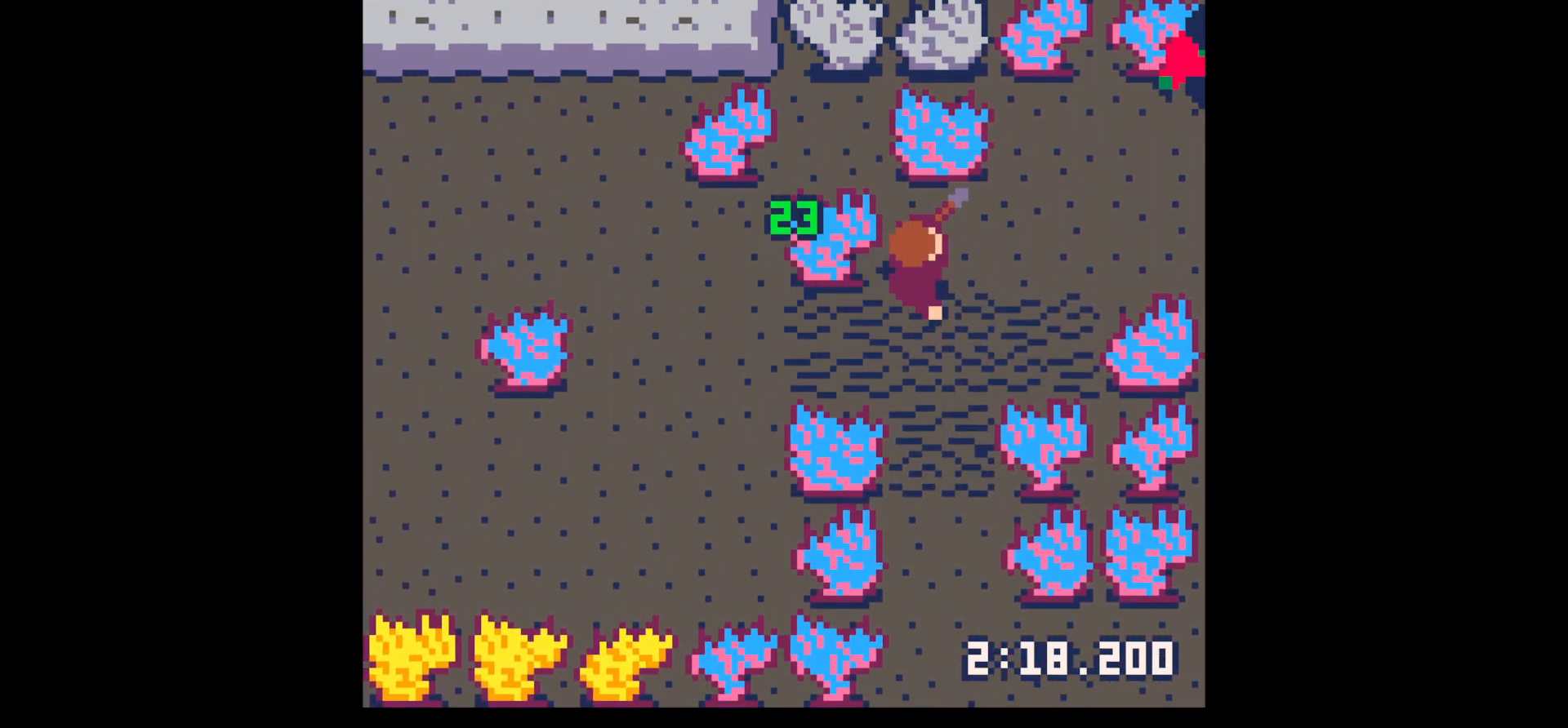
{"keys": ["right", "x"], "events": [[167, "x", "down"], [200, "right", "up"], [250, "up", "up"], [300, "right", "down"]]}
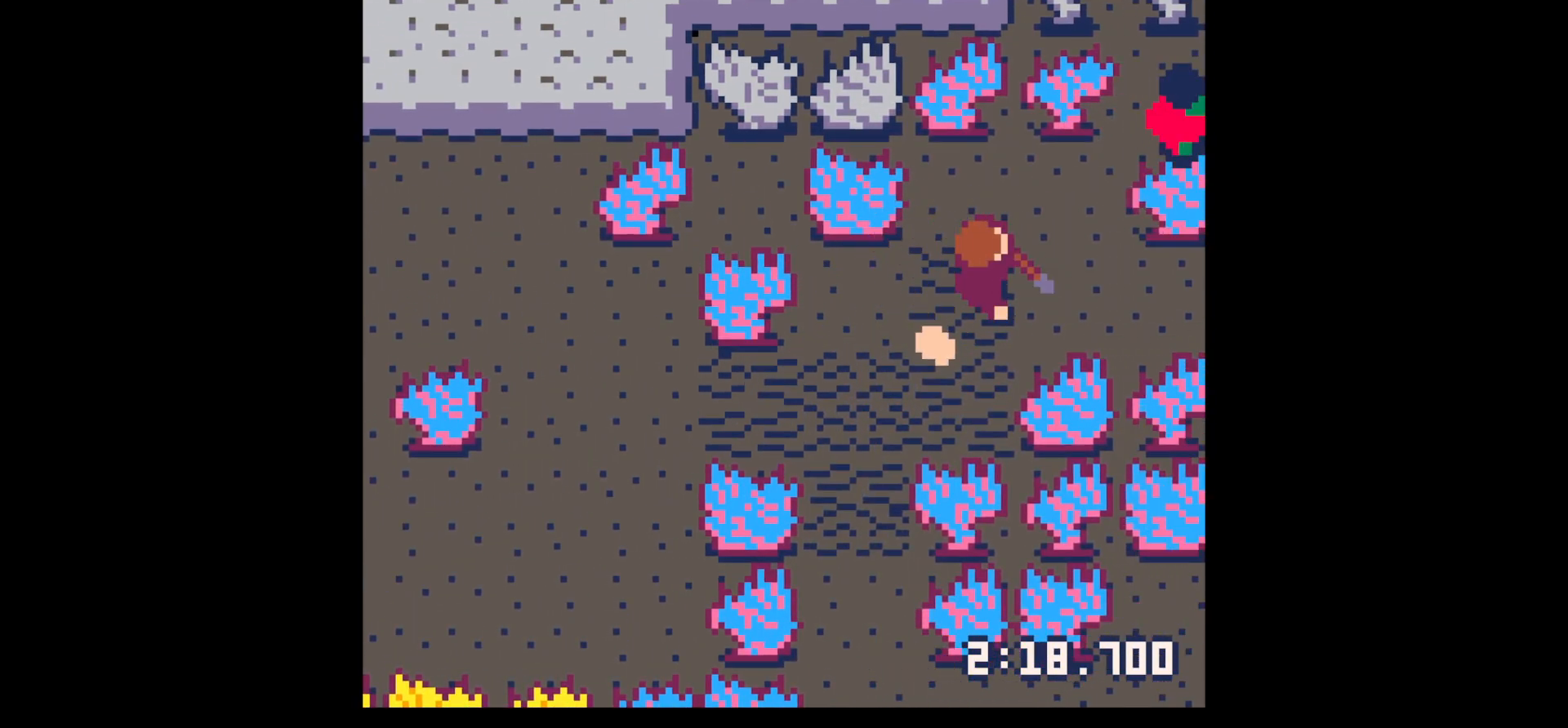
{"keys": ["down", "left"], "events": [[167, "down", "down"], [167, "right", "up"], [300, "left", "down"], [300, "x", "up"]]}
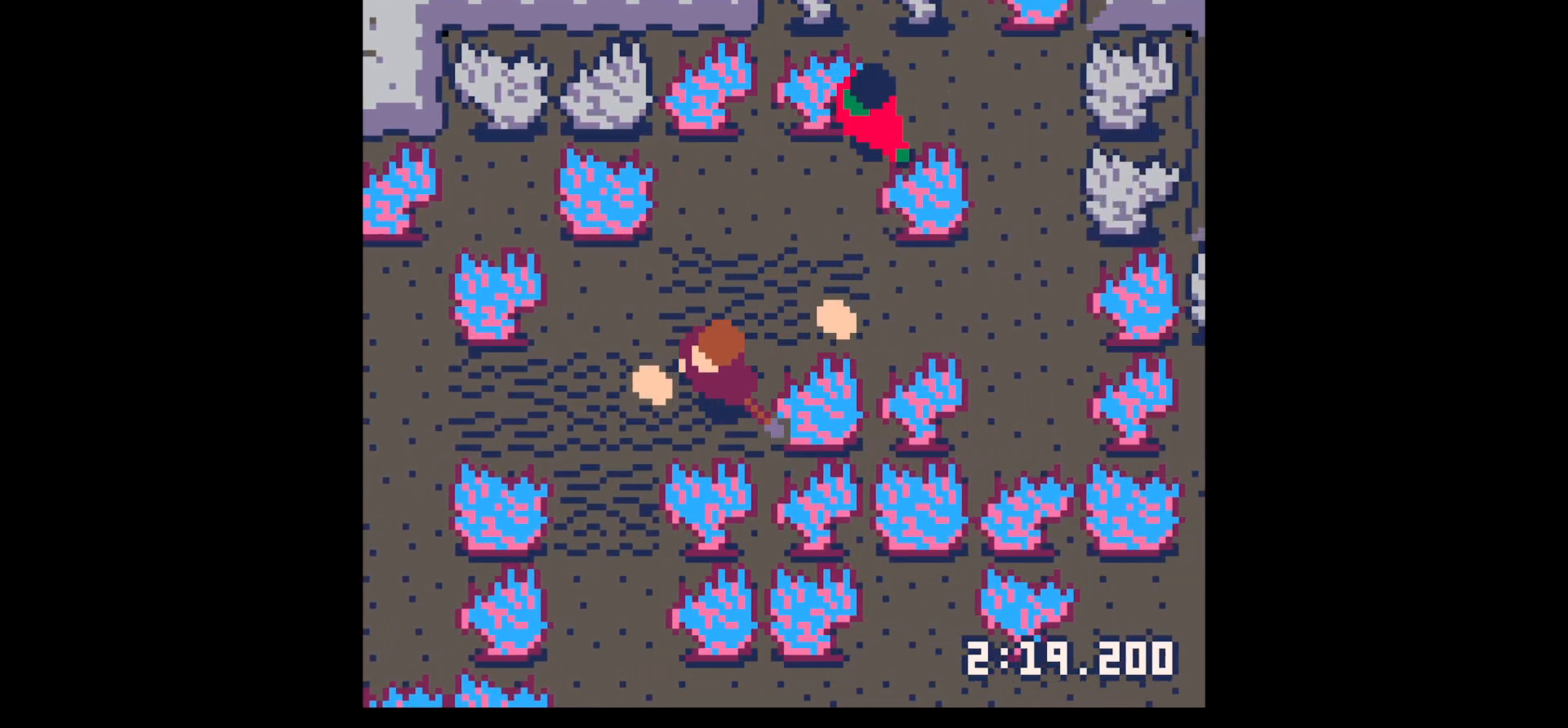
{"keys": ["right", "up"], "events": [[150, "down", "up"], [233, "left", "up"], [233, "right", "down"], [233, "up", "down"]]}
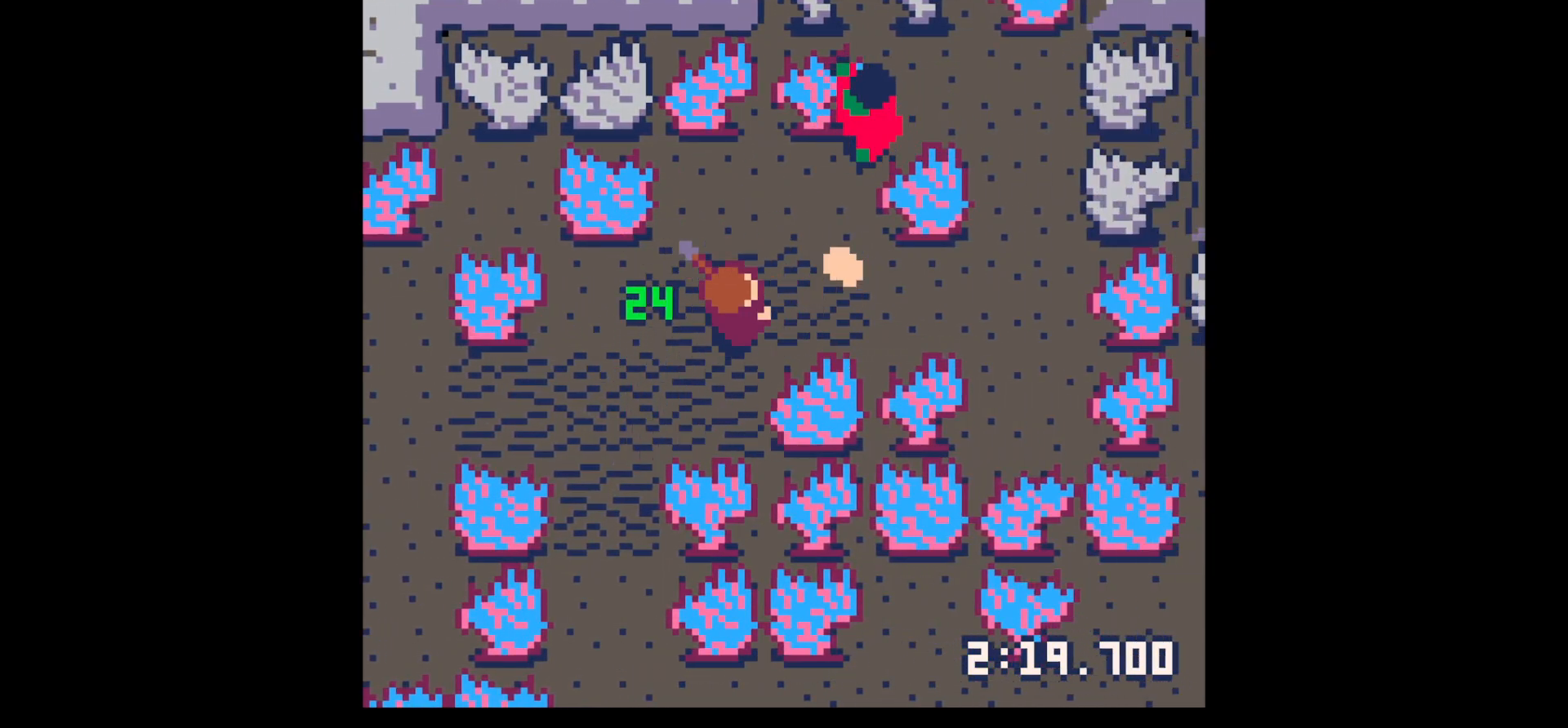
{"keys": ["right", "x"], "events": [[250, "up", "up"], [383, "down", "down"], [483, "down", "up"], [483, "x", "down"]]}
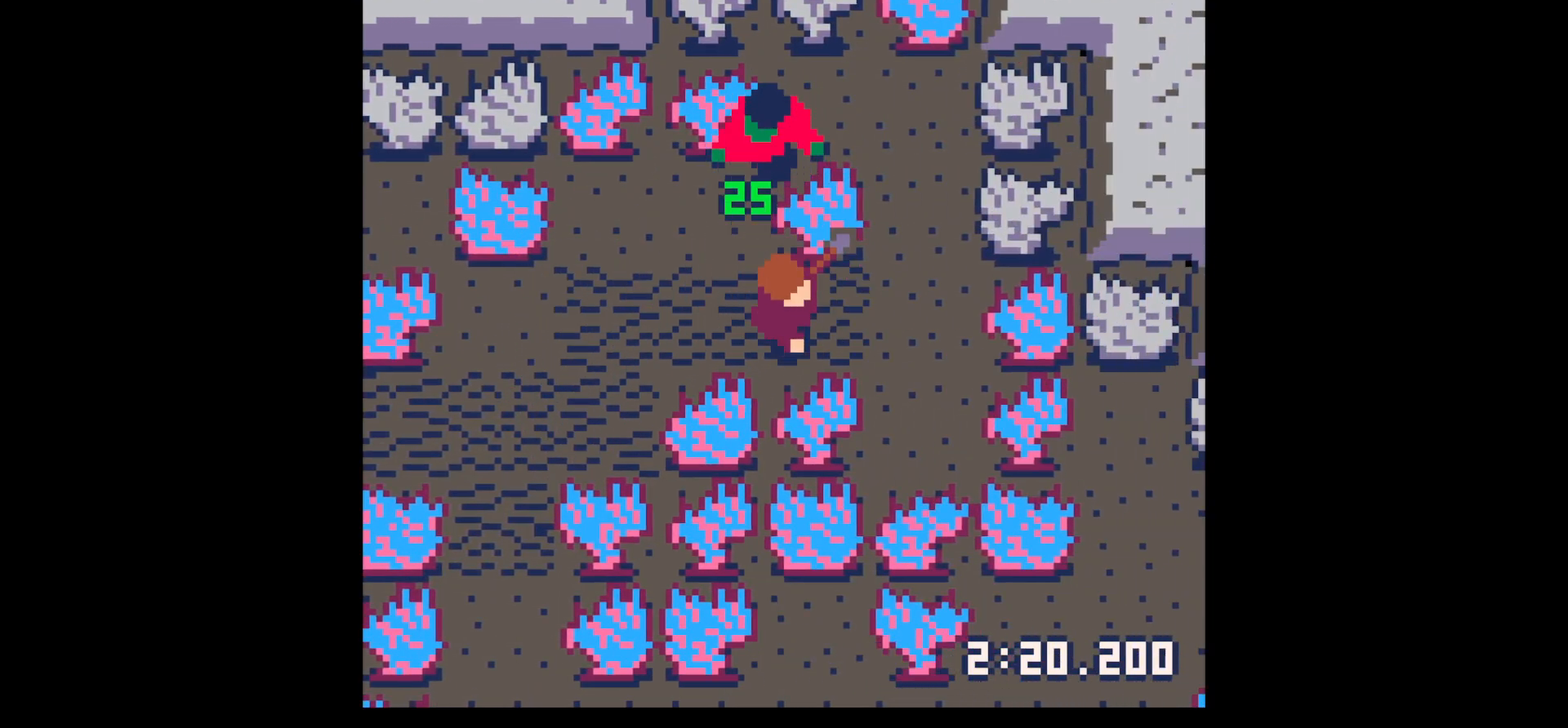
{"keys": ["down"], "events": [[167, "x", "up"], [217, "right", "up"], [217, "z", "down"], [317, "down", "down"], [350, "z", "up"], [400, "down", "up"], [500, "down", "down"]]}
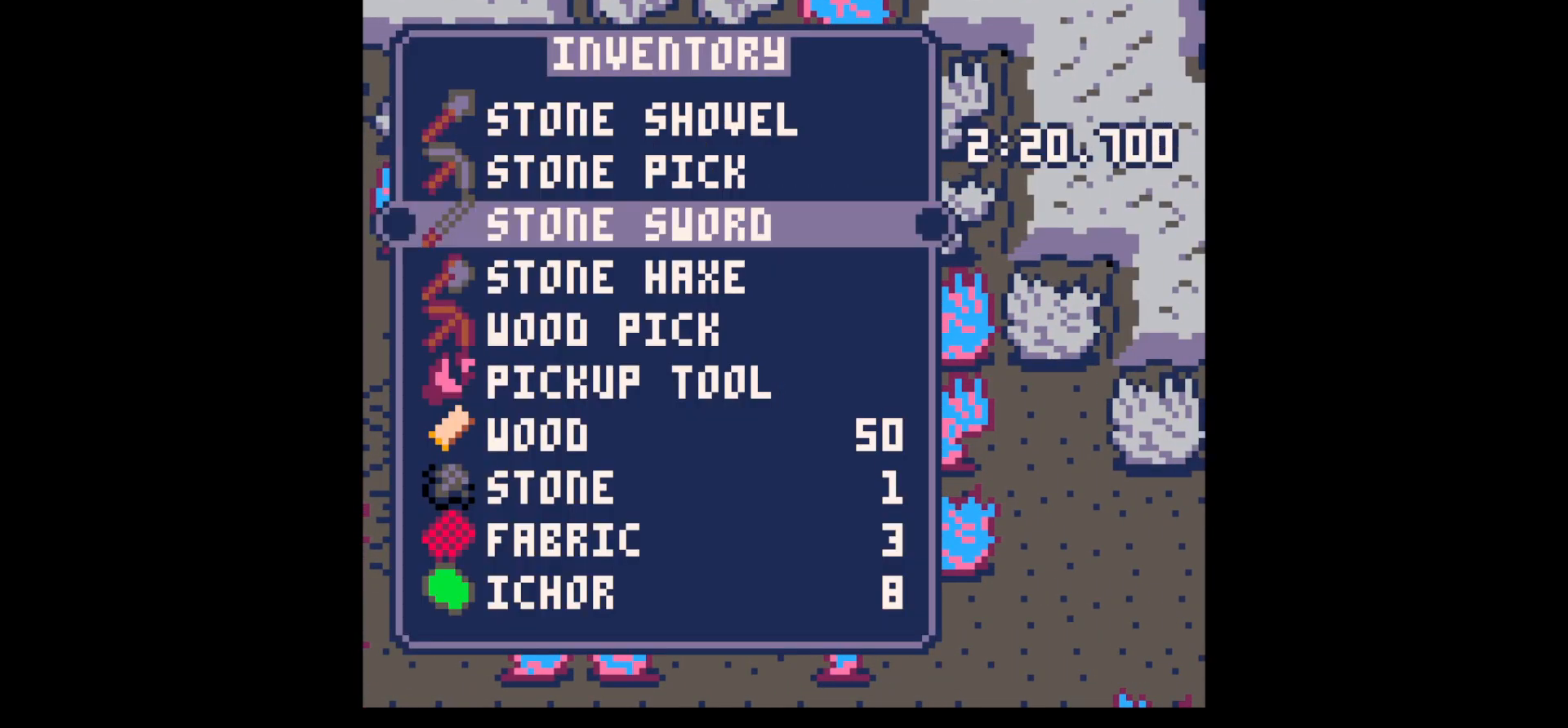
{"keys": ["up"], "events": [[33, "down", "up"], [83, "x", "down"], [133, "down", "down"], [133, "right", "down"], [133, "x", "up"], [233, "down", "up"], [317, "right", "up"], [317, "up", "down"]]}
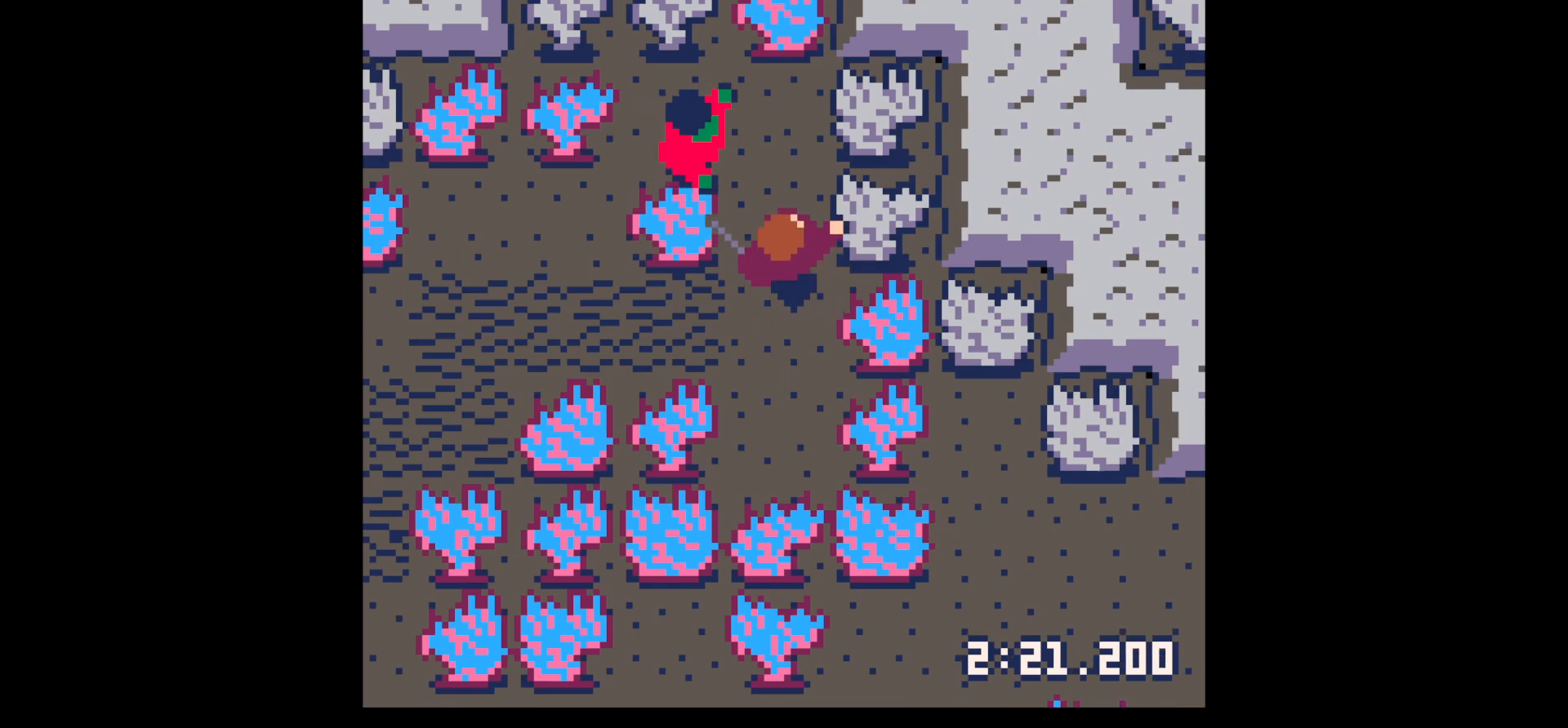
{"keys": ["x"], "events": [[167, "left", "down"], [200, "left", "up"], [200, "up", "up"], [200, "x", "down"], [300, "x", "up"], [350, "left", "down"], [350, "up", "down"], [383, "left", "up"], [383, "x", "down"], [433, "up", "up"]]}
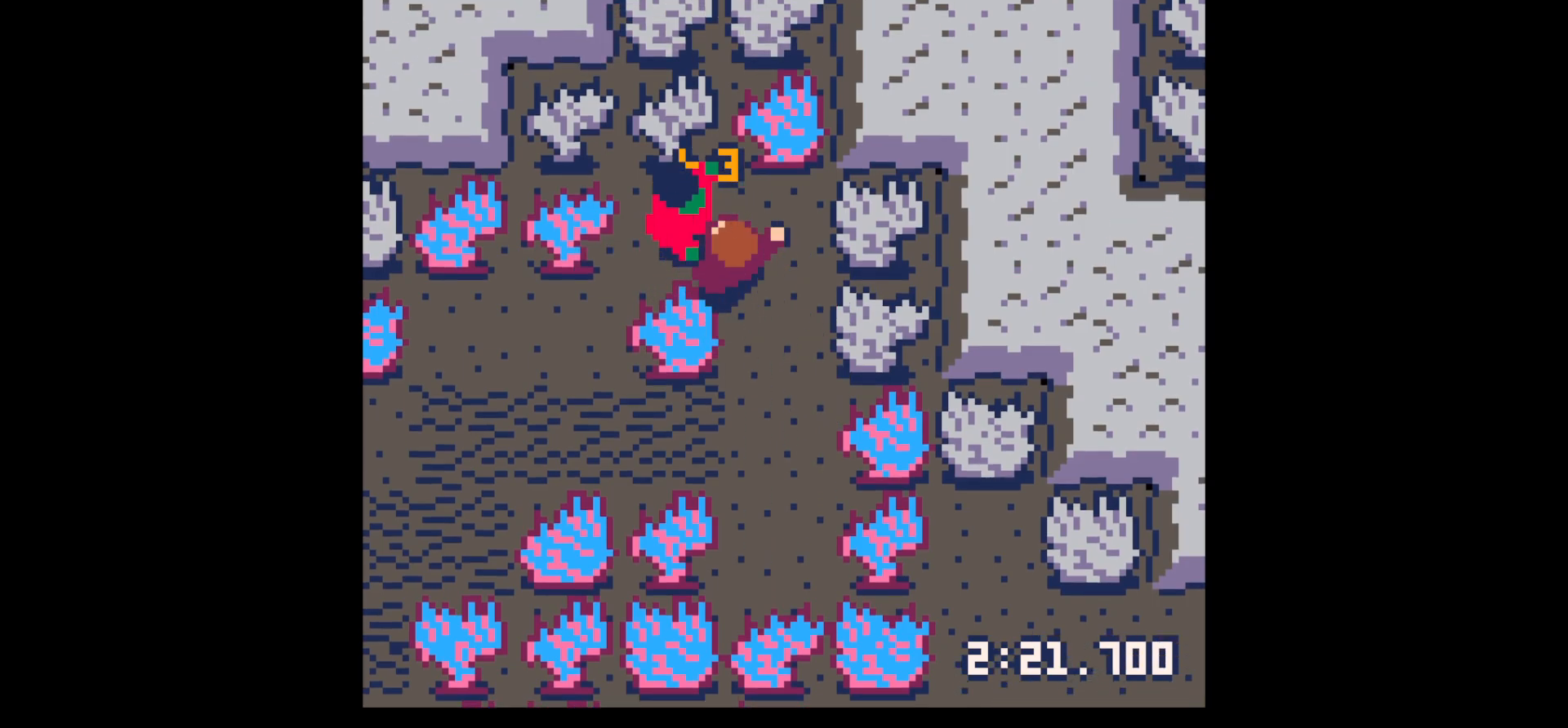
{"keys": [], "events": [[33, "left", "down"], [33, "up", "down"], [83, "left", "up"], [83, "up", "up"], [83, "x", "up"], [167, "left", "down"], [167, "up", "down"], [167, "x", "down"], [217, "left", "up"], [217, "up", "up"], [317, "left", "down"], [317, "up", "down"], [350, "x", "up"], [400, "left", "up"], [400, "up", "up"]]}
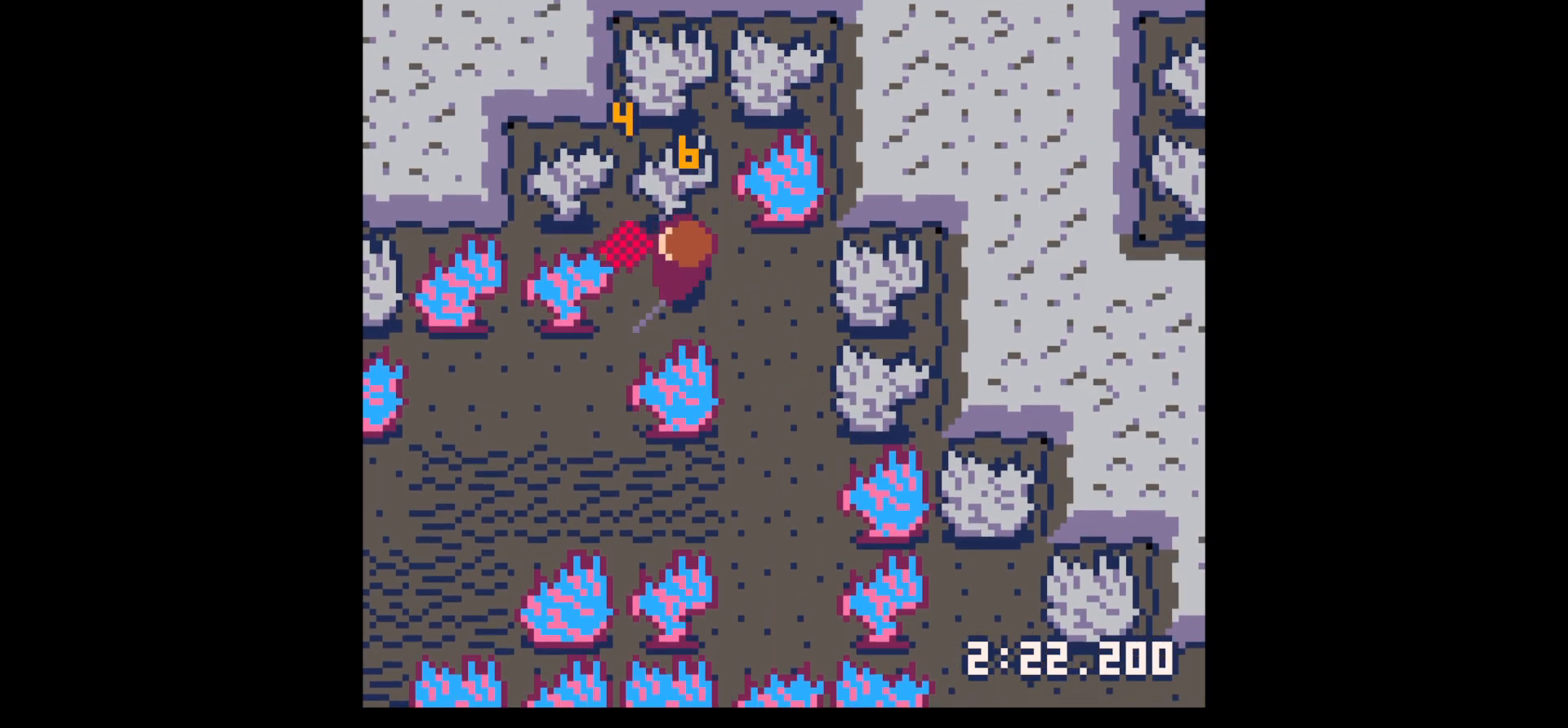
{"keys": ["x"], "events": [[133, "z", "down"], [233, "down", "down"], [283, "down", "up"], [283, "z", "up"], [367, "down", "down"], [417, "down", "up"], [467, "x", "down"]]}
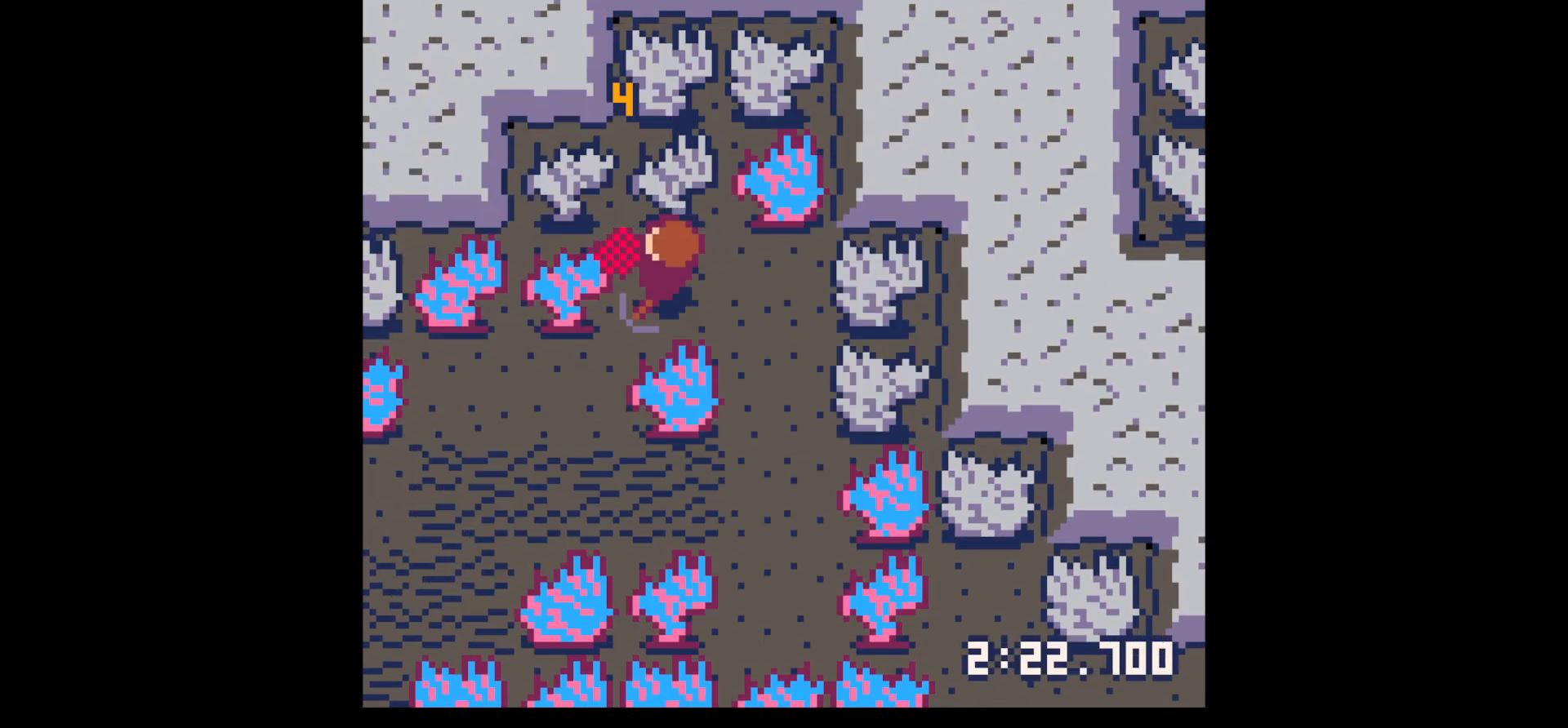
{"keys": ["up", "x"], "events": [[17, "left", "down"], [50, "up", "down"], [50, "x", "up"], [100, "left", "up"], [200, "x", "down"]]}
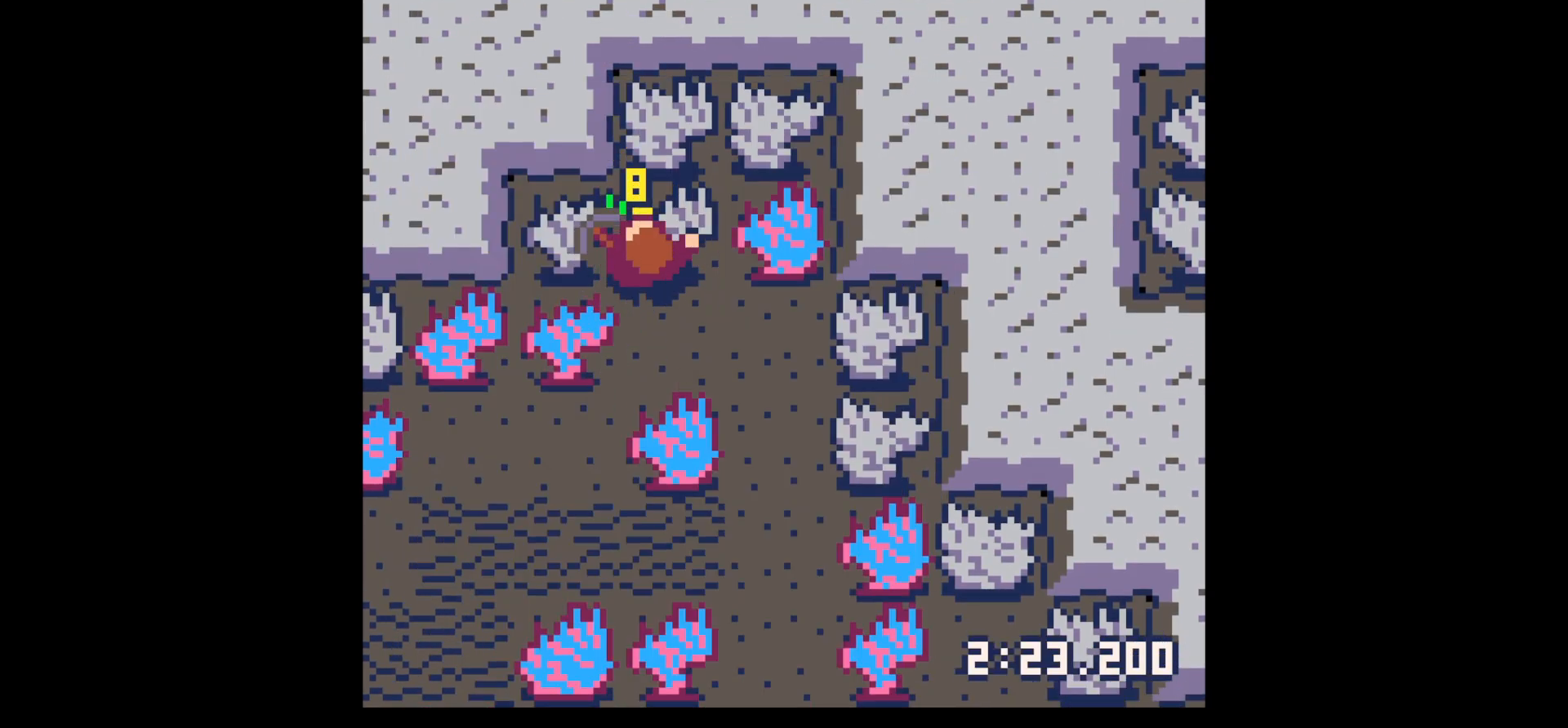
{"keys": ["x"], "events": [[83, "up", "up"]]}
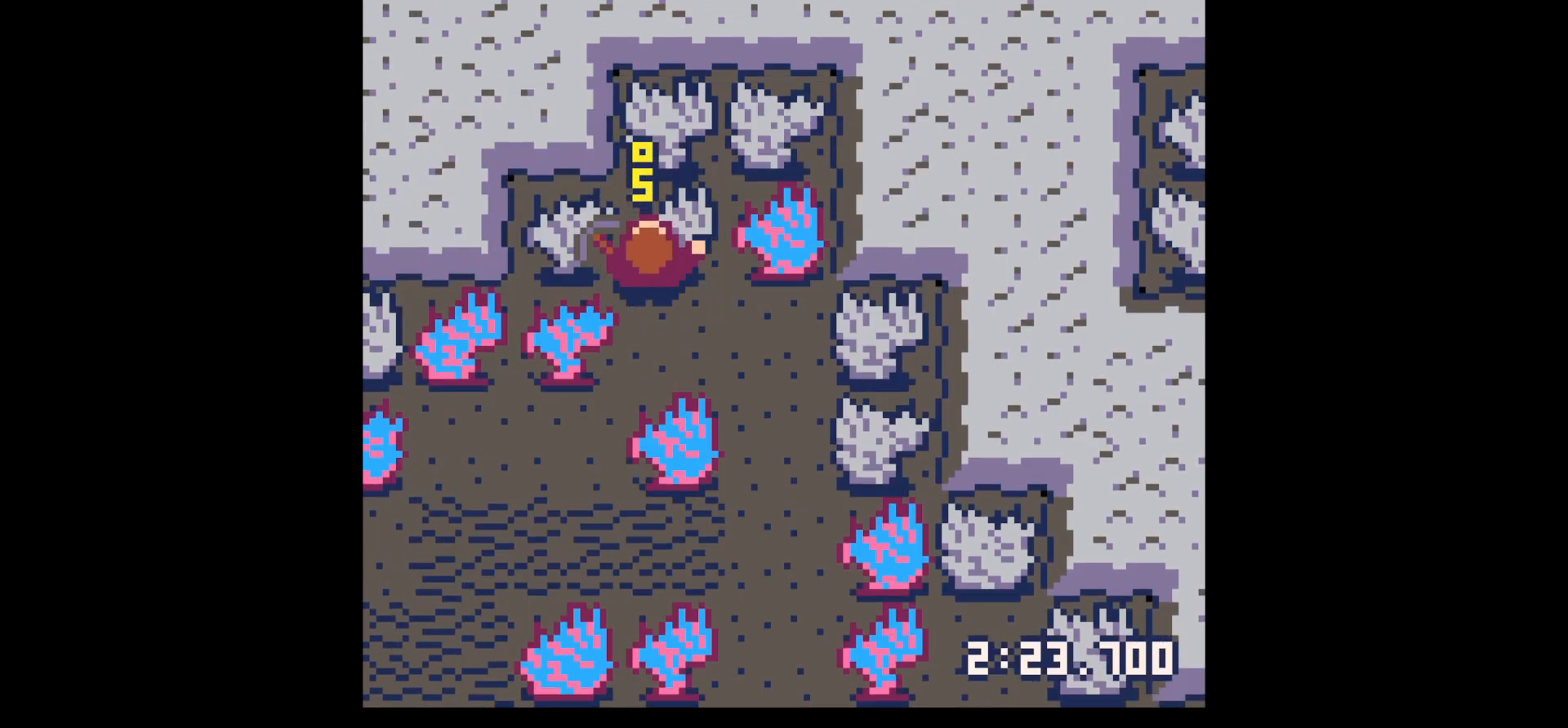
{"keys": ["x"], "events": []}
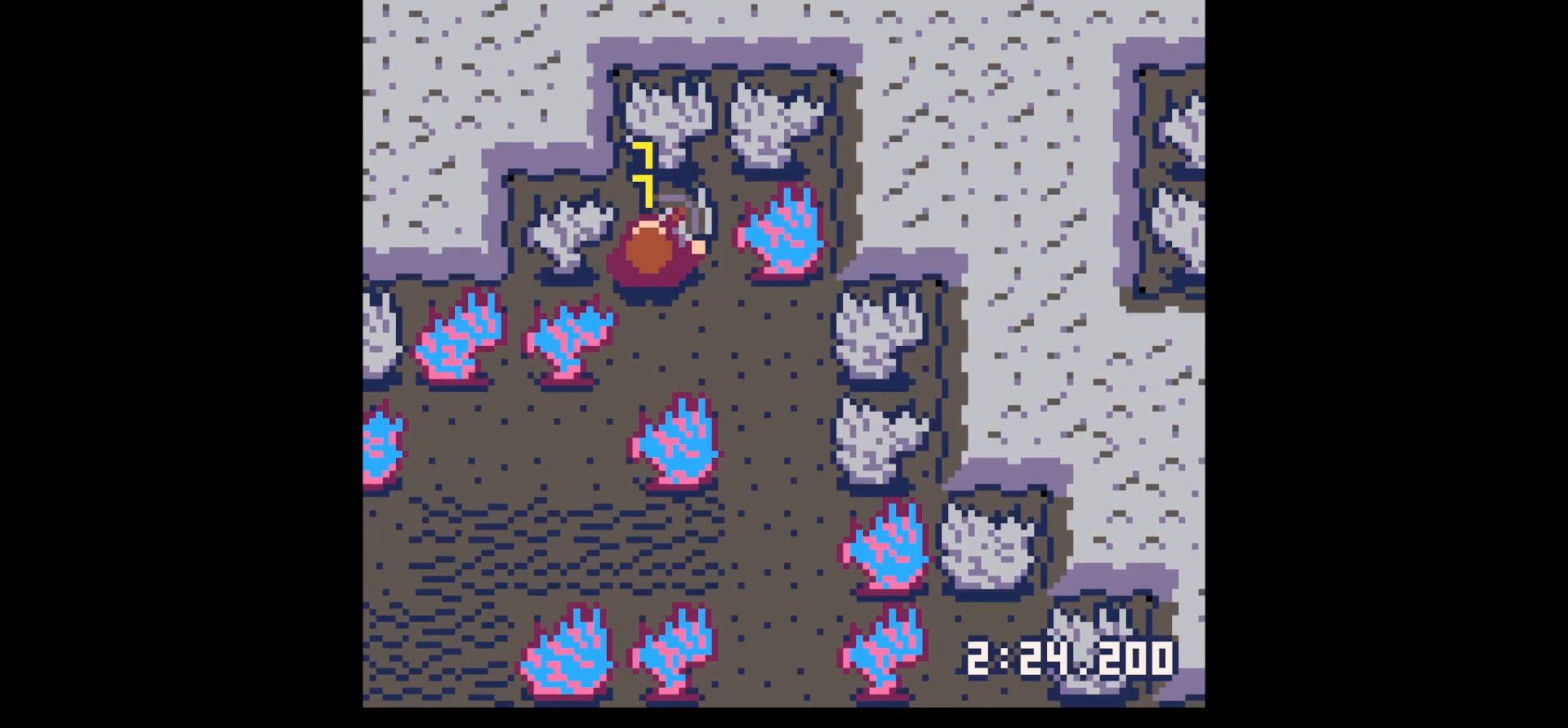
{"keys": ["up"], "events": [[383, "up", "down"], [383, "x", "up"]]}